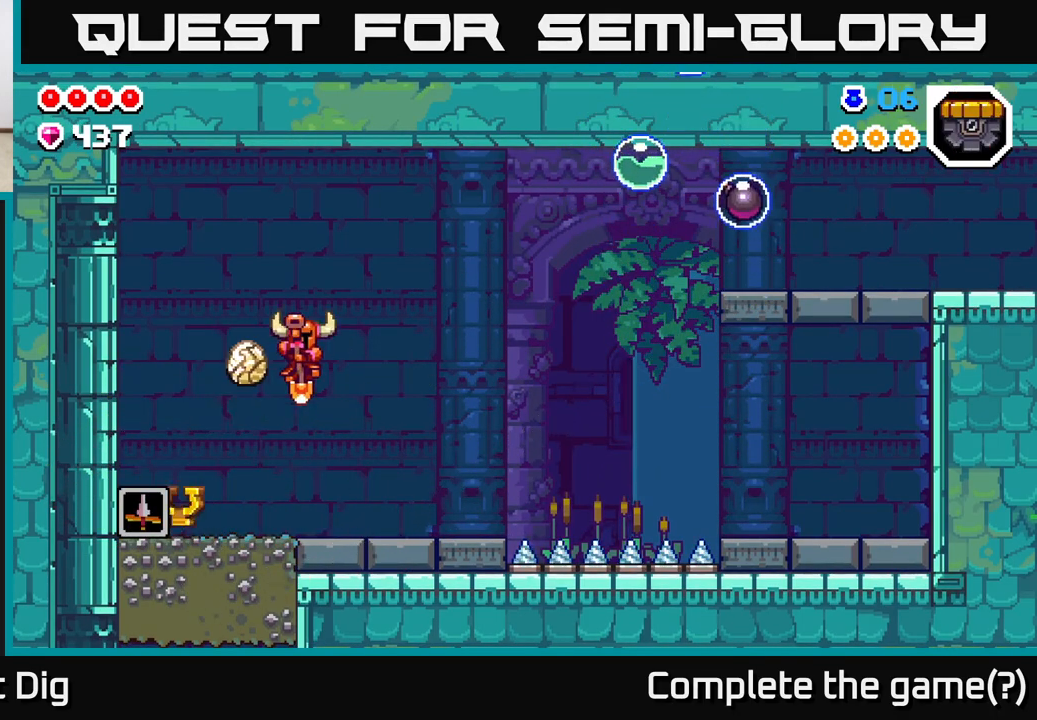
Gameplay with a controller (Xbox layout); each line is a JSON object with the inputs held at the frame after it. "events" lists button and stick changes between this image and that frame as [ms after this image, input, new state], when the widget could be followed in between.
{"buttons": [], "left_stick": "center", "right_stick": "center", "events": [[83, "left_stick", "left"], [500, "left_stick", "center"]]}
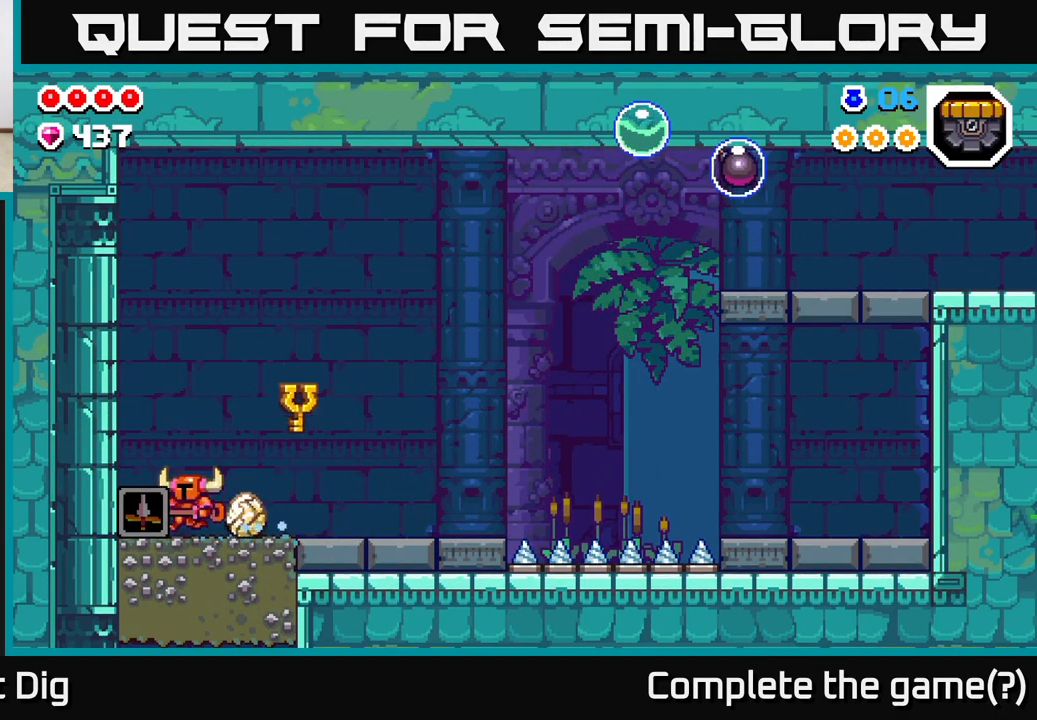
{"buttons": [], "left_stick": "right", "right_stick": "center", "events": [[133, "left_stick", "left"], [300, "left_stick", "right"]]}
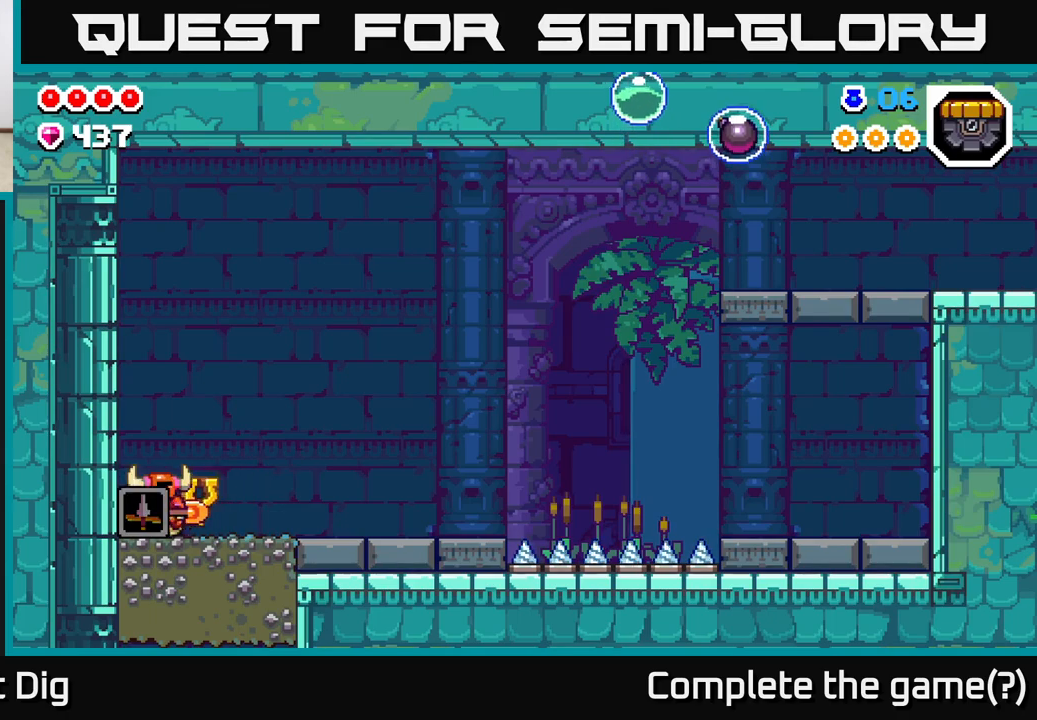
{"buttons": [], "left_stick": "up-left", "right_stick": "center", "events": [[117, "left_stick", "down"], [250, "left_stick", "left"], [300, "left_stick", "up-left"]]}
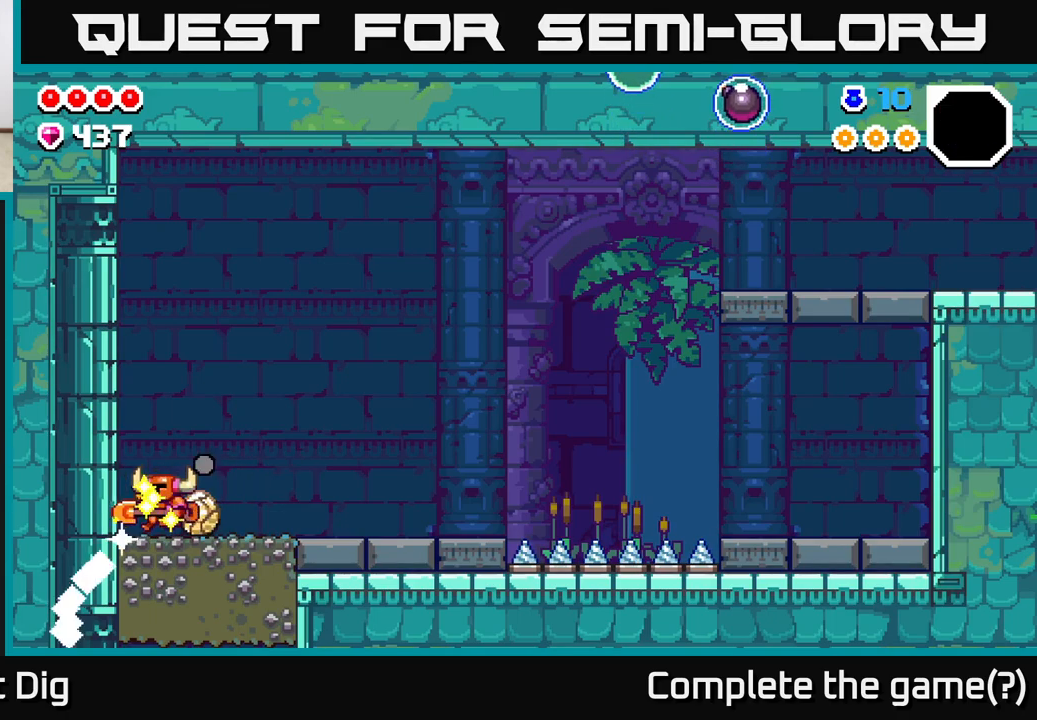
{"buttons": [], "left_stick": "down", "right_stick": "center", "events": [[67, "left_stick", "right"], [500, "left_stick", "down"]]}
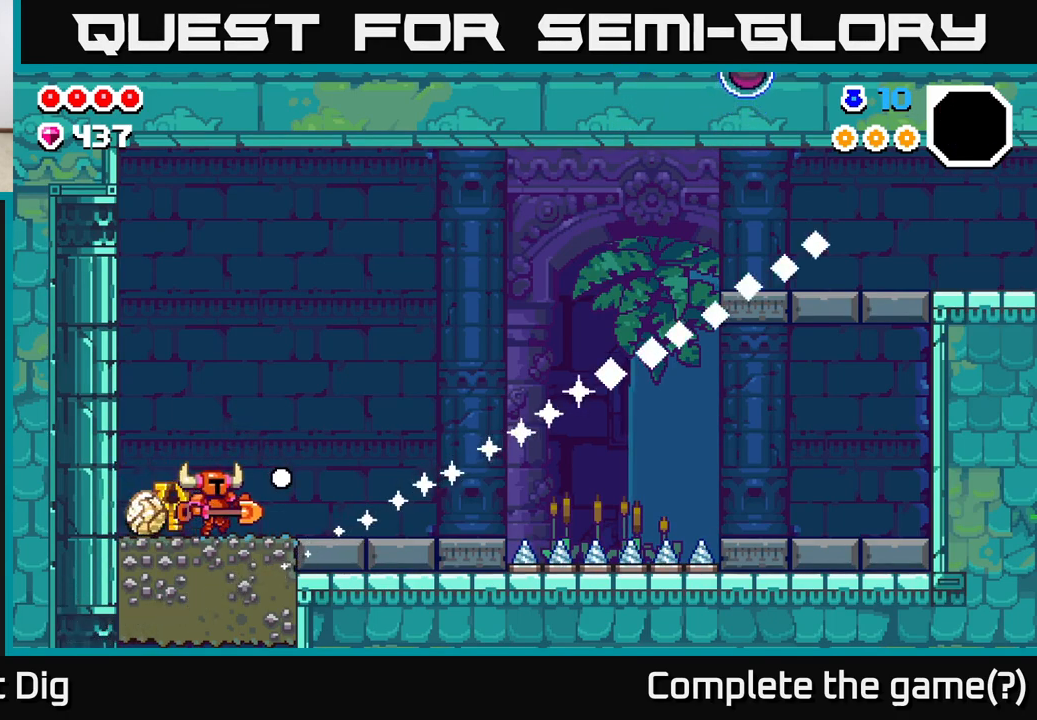
{"buttons": [], "left_stick": "down", "right_stick": "center", "events": [[67, "X", "down"], [200, "X", "up"], [283, "X", "down"], [433, "X", "up"]]}
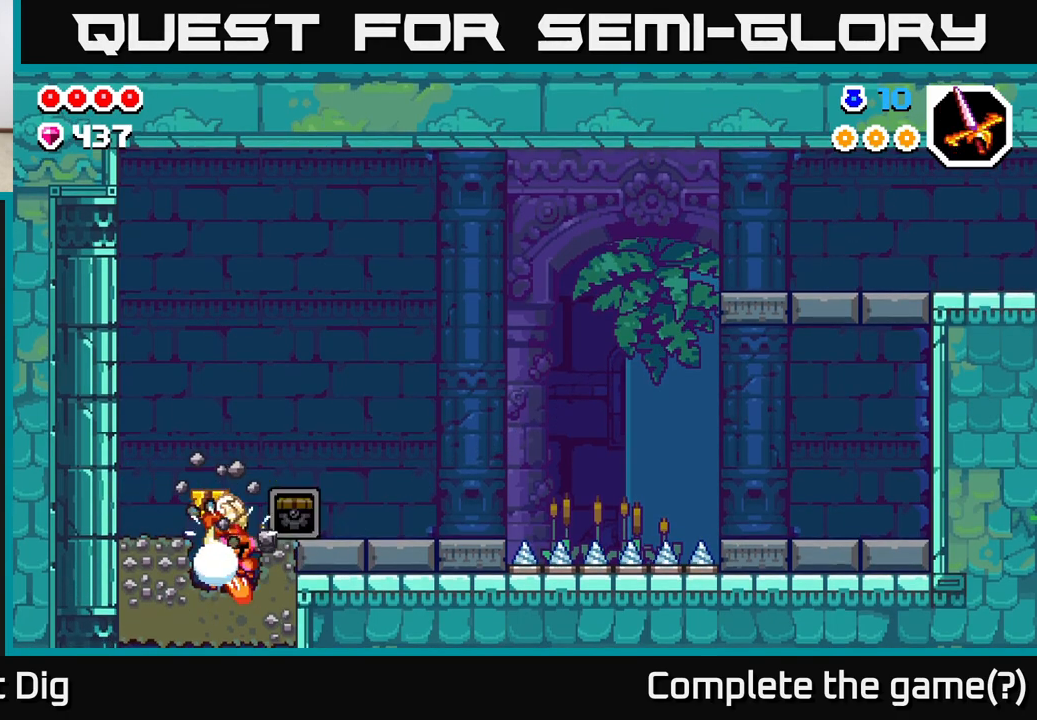
{"buttons": [], "left_stick": "down", "right_stick": "center", "events": [[17, "X", "down"], [183, "X", "up"], [267, "X", "down"], [433, "X", "up"]]}
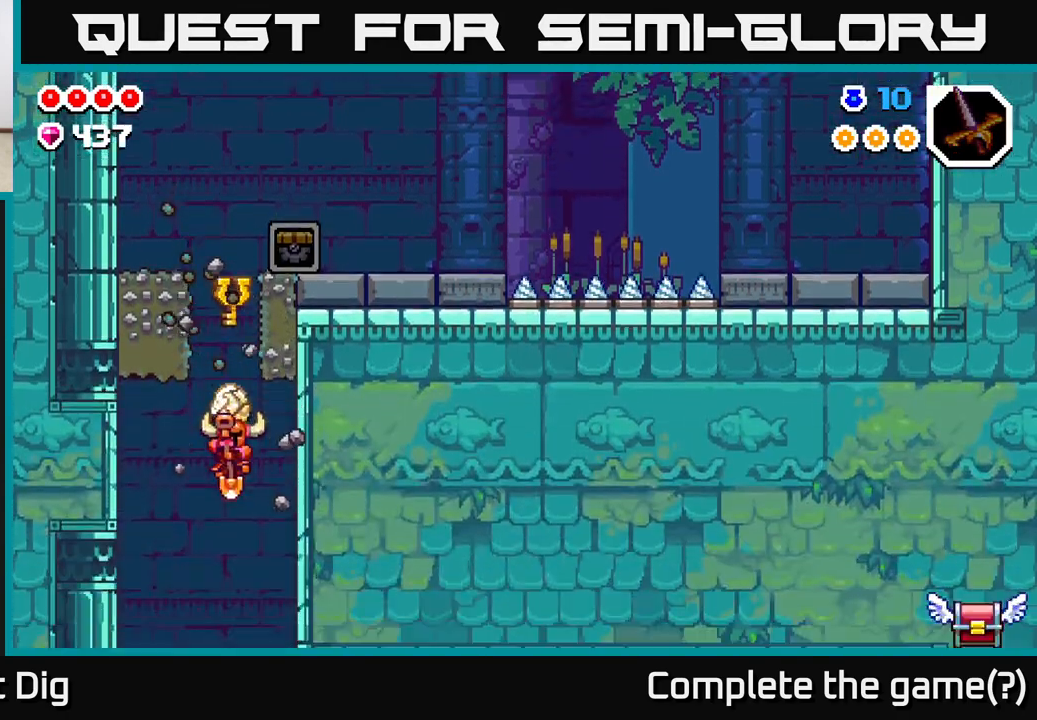
{"buttons": [], "left_stick": "center", "right_stick": "center", "events": [[250, "left_stick", "center"]]}
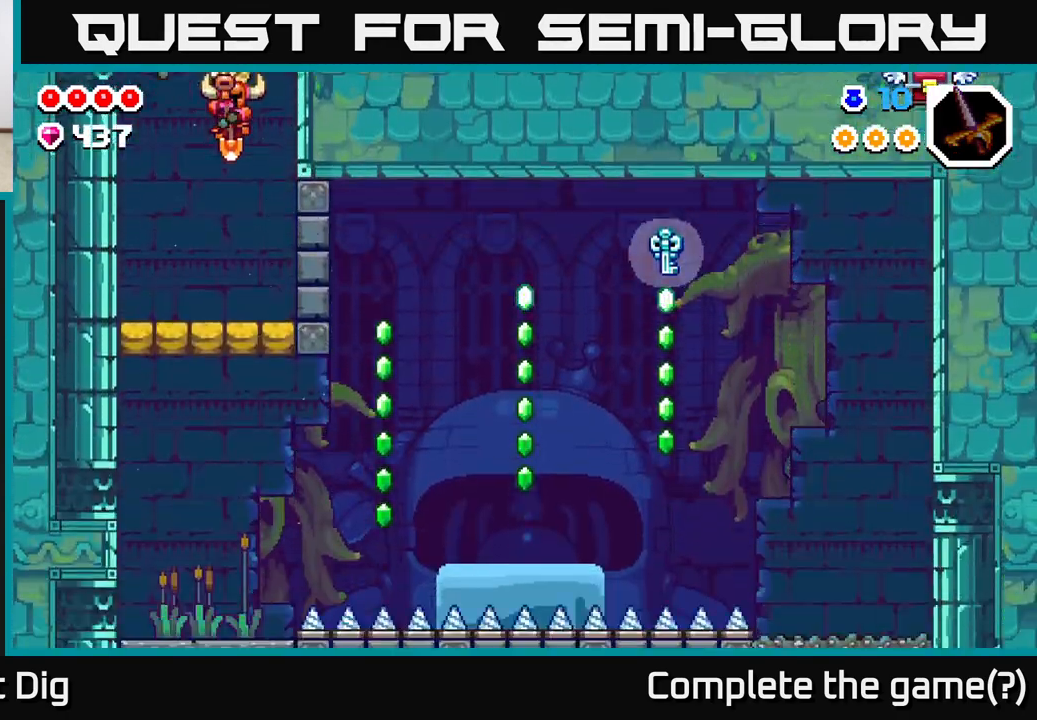
{"buttons": [], "left_stick": "down", "right_stick": "center", "events": [[167, "left_stick", "right"], [383, "left_stick", "down"]]}
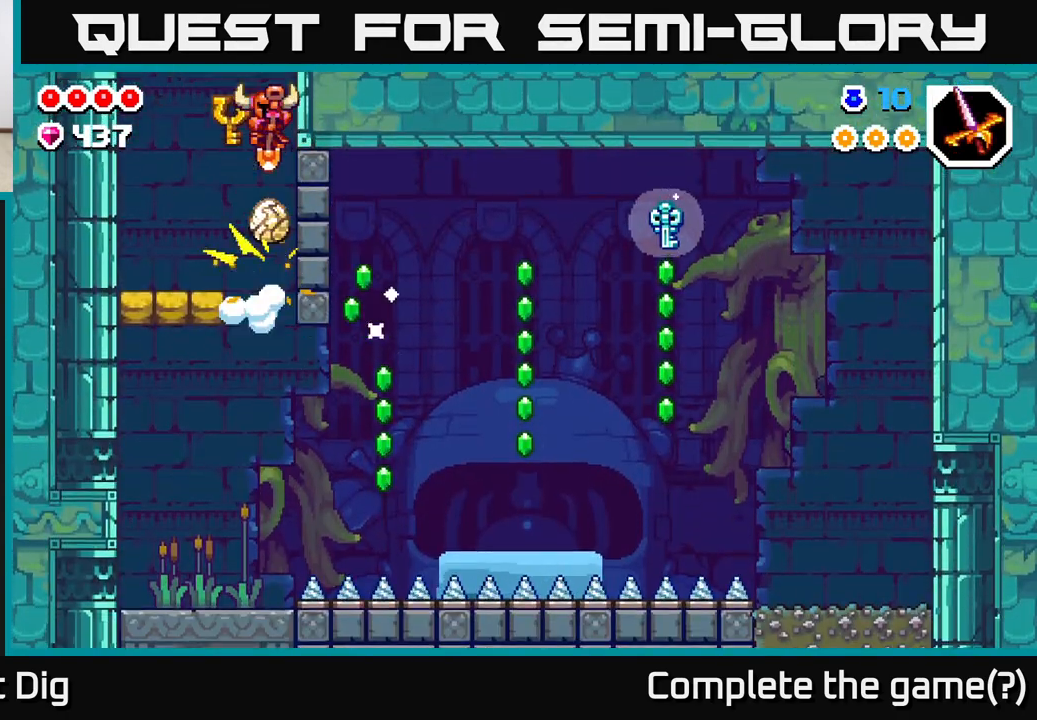
{"buttons": [], "left_stick": "down-right", "right_stick": "center", "events": [[83, "left_stick", "left"], [300, "left_stick", "down-left"], [483, "left_stick", "down-right"]]}
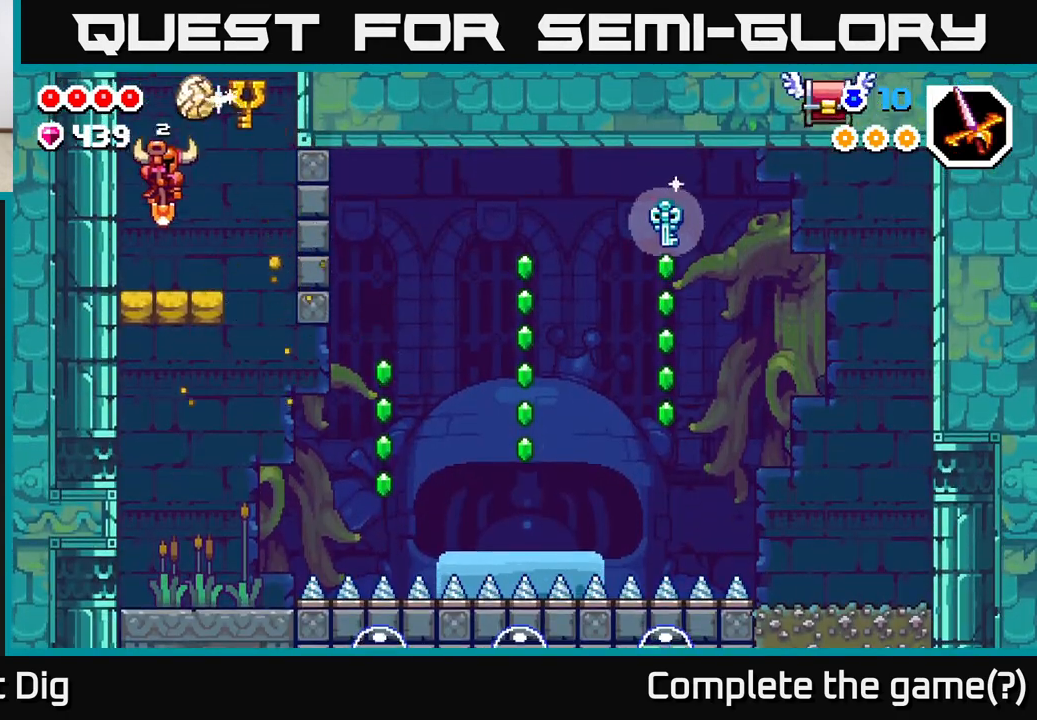
{"buttons": [], "left_stick": "down-right", "right_stick": "center", "events": [[267, "left_stick", "down-left"], [400, "left_stick", "down-right"]]}
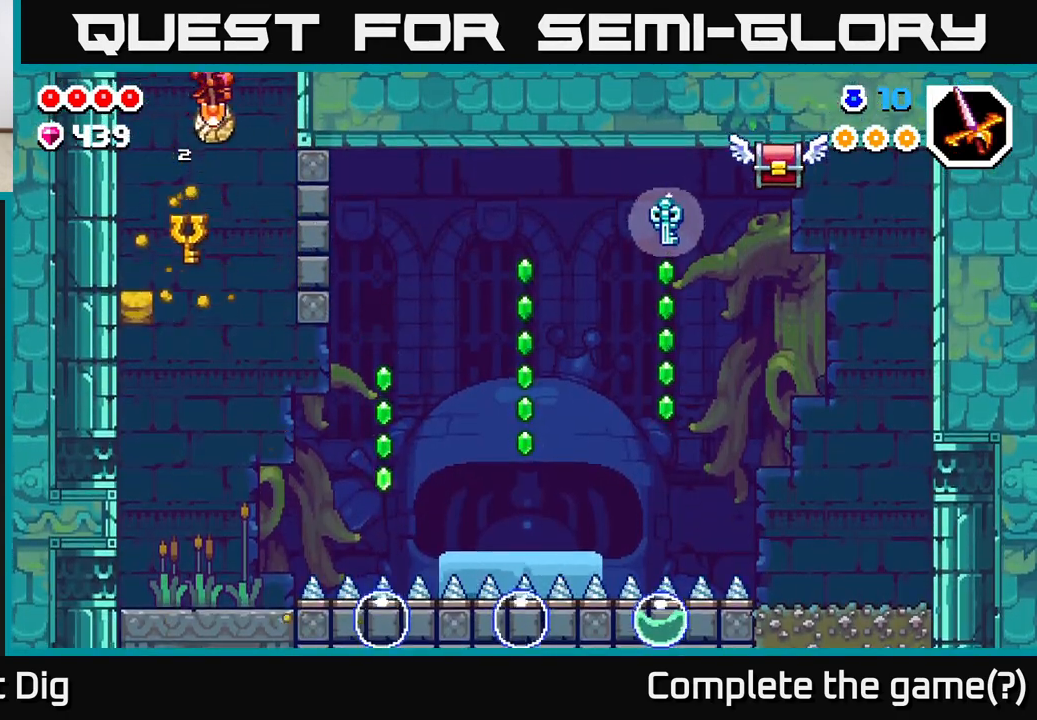
{"buttons": [], "left_stick": "left", "right_stick": "center", "events": [[17, "left_stick", "right"], [450, "left_stick", "left"]]}
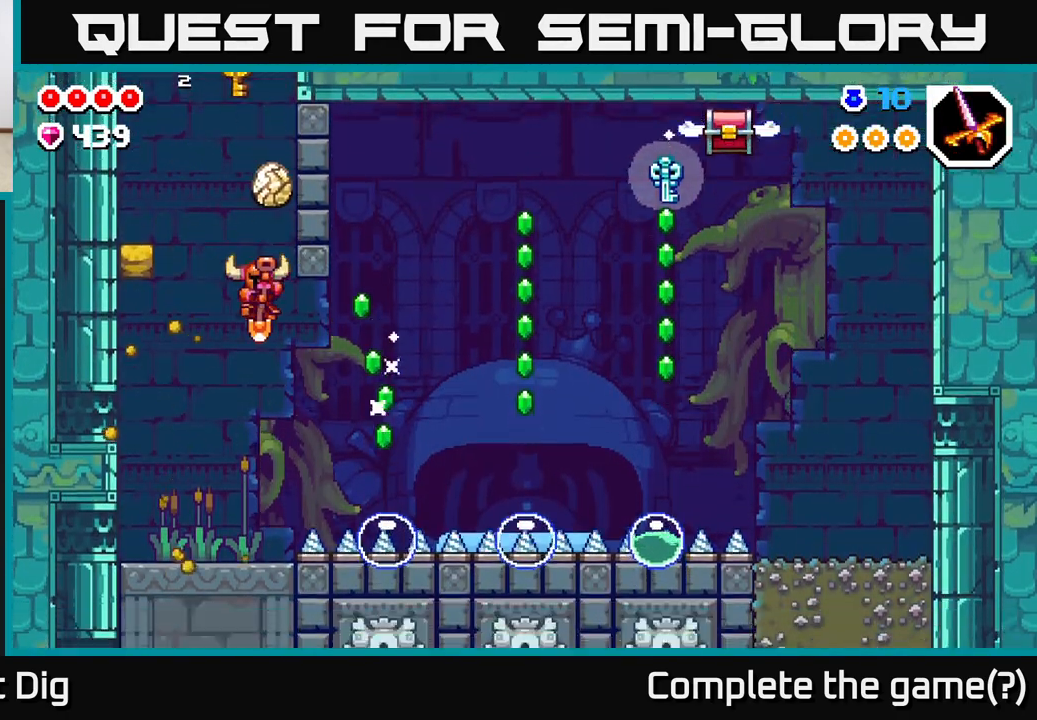
{"buttons": ["A"], "left_stick": "right", "right_stick": "center", "events": [[67, "left_stick", "center"], [350, "left_stick", "right"], [433, "A", "down"]]}
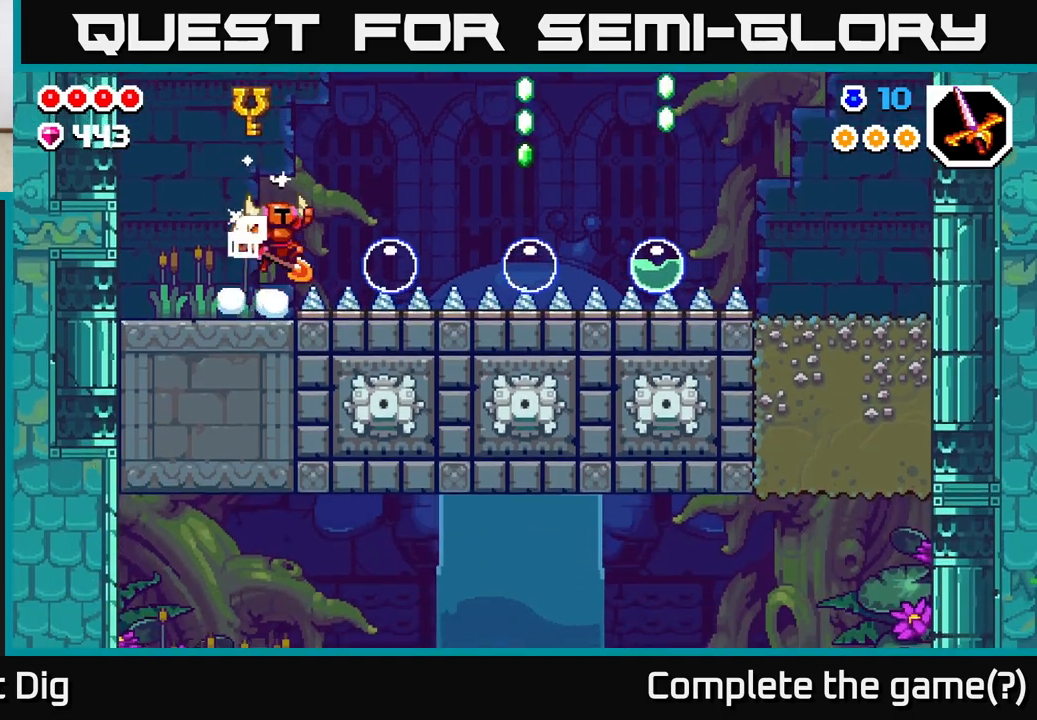
{"buttons": ["A"], "left_stick": "down-right", "right_stick": "center", "events": [[300, "left_stick", "down-right"]]}
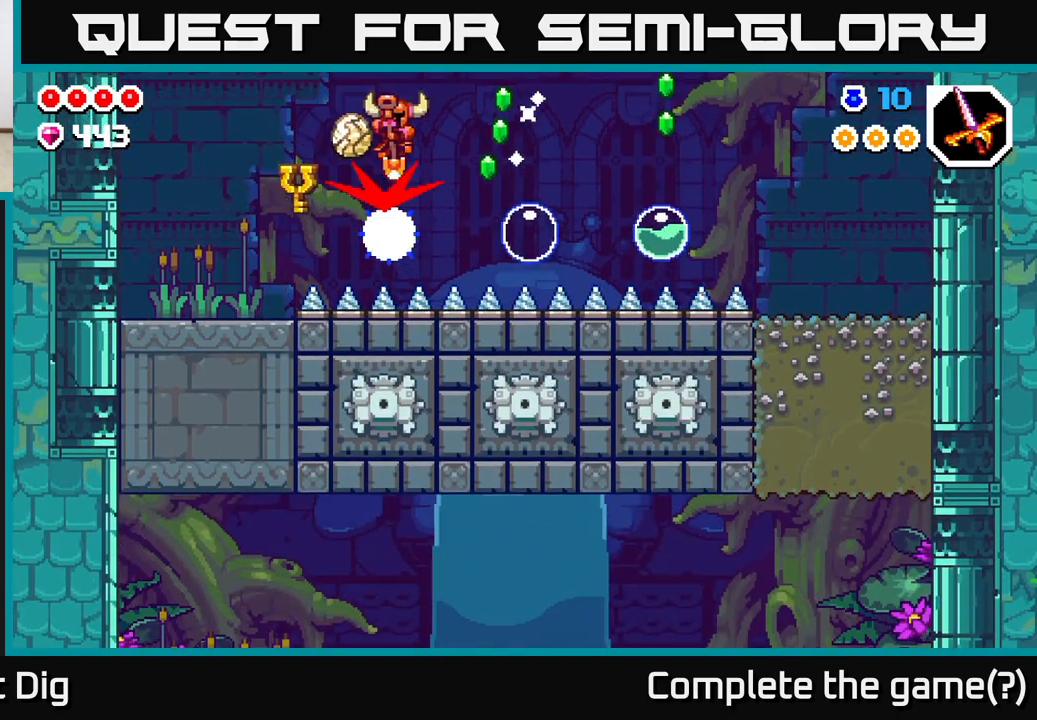
{"buttons": ["A"], "left_stick": "down", "right_stick": "center", "events": [[400, "left_stick", "down"]]}
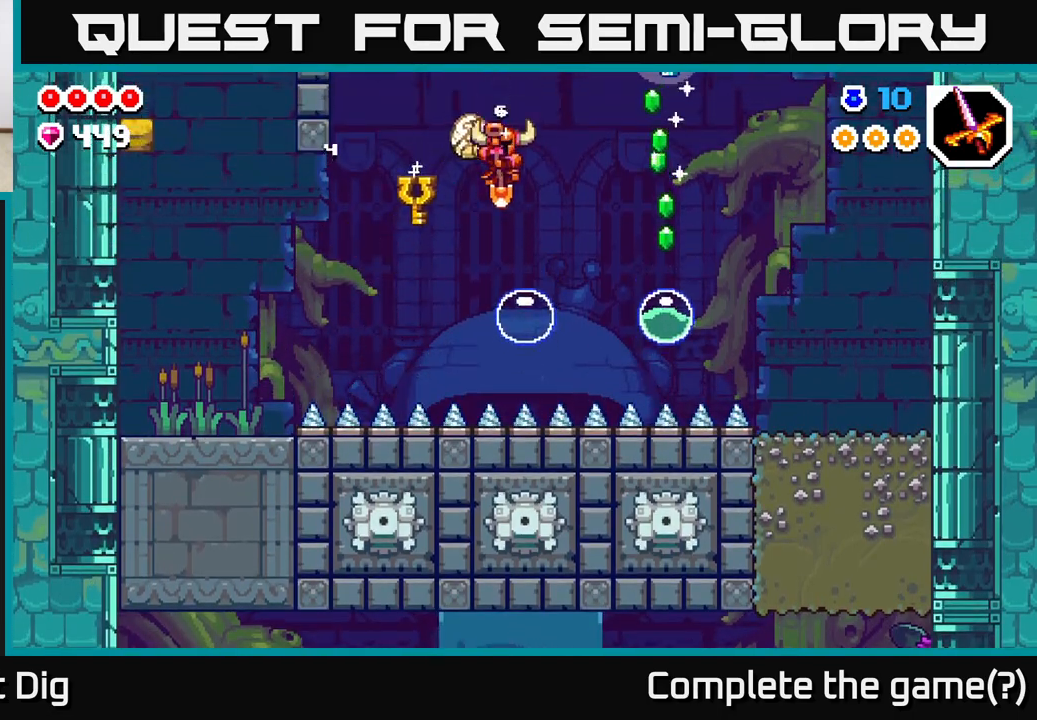
{"buttons": ["A"], "left_stick": "down-right", "right_stick": "center", "events": [[17, "left_stick", "down-right"], [167, "left_stick", "down-left"], [450, "left_stick", "down-right"]]}
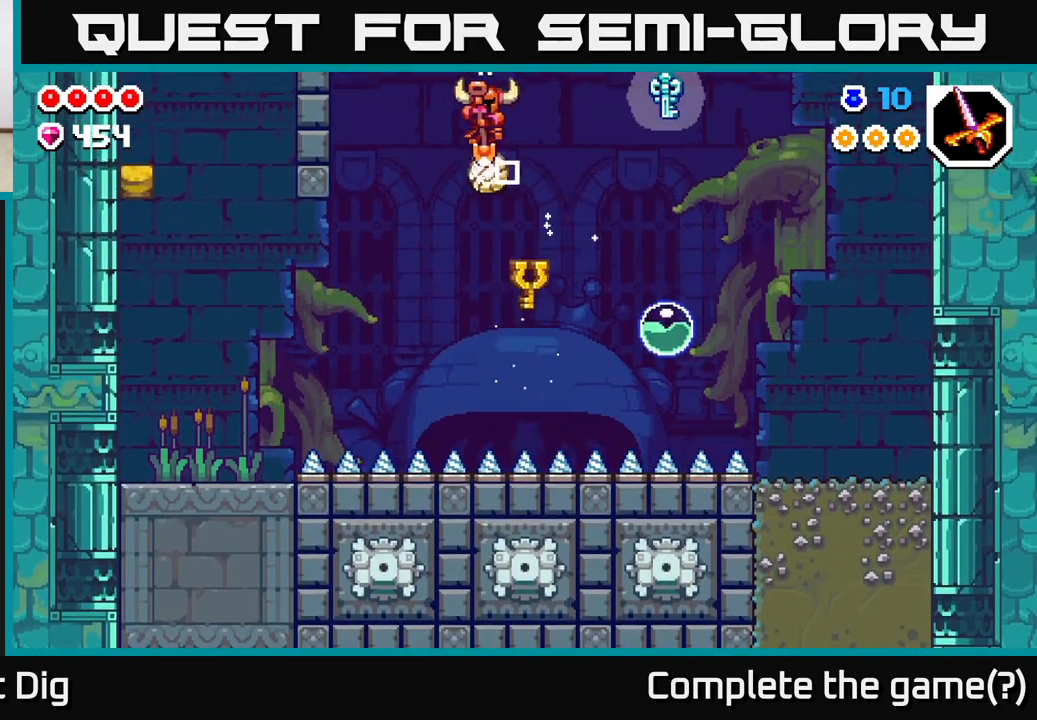
{"buttons": ["A", "X"], "left_stick": "right", "right_stick": "center", "events": [[350, "left_stick", "right"], [483, "X", "down"]]}
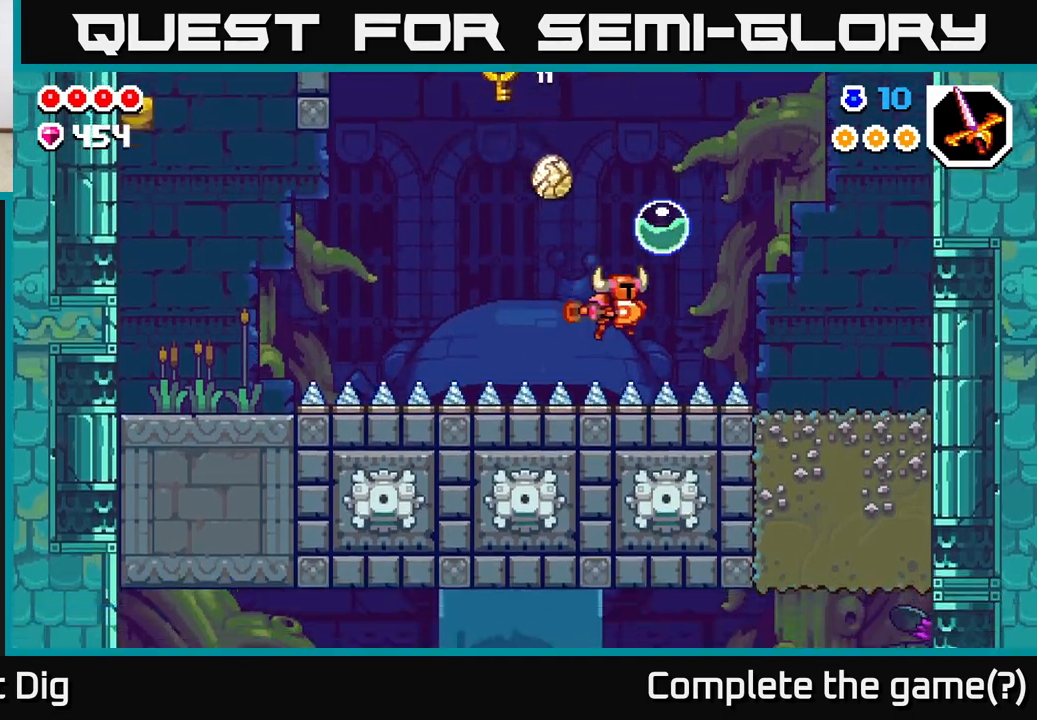
{"buttons": [], "left_stick": "up-right", "right_stick": "center", "events": [[17, "A", "up"], [50, "A", "down"], [83, "X", "up"], [217, "A", "up"], [300, "left_stick", "up-right"]]}
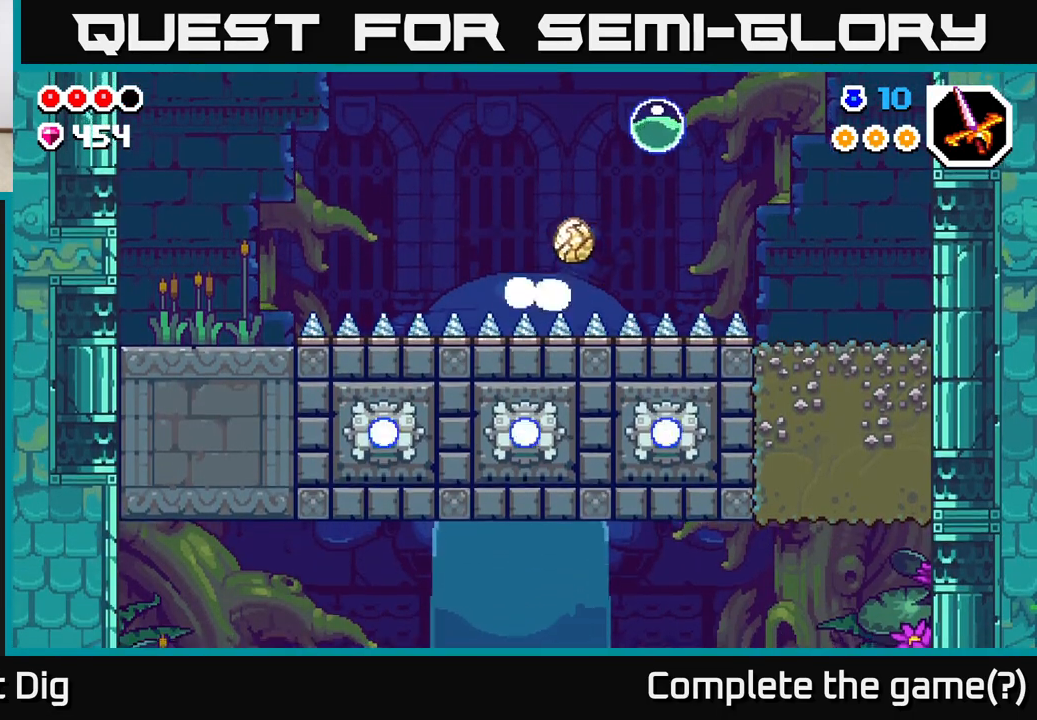
{"buttons": ["A"], "left_stick": "up-right", "right_stick": "center", "events": [[83, "A", "down"], [267, "X", "down"], [383, "X", "up"]]}
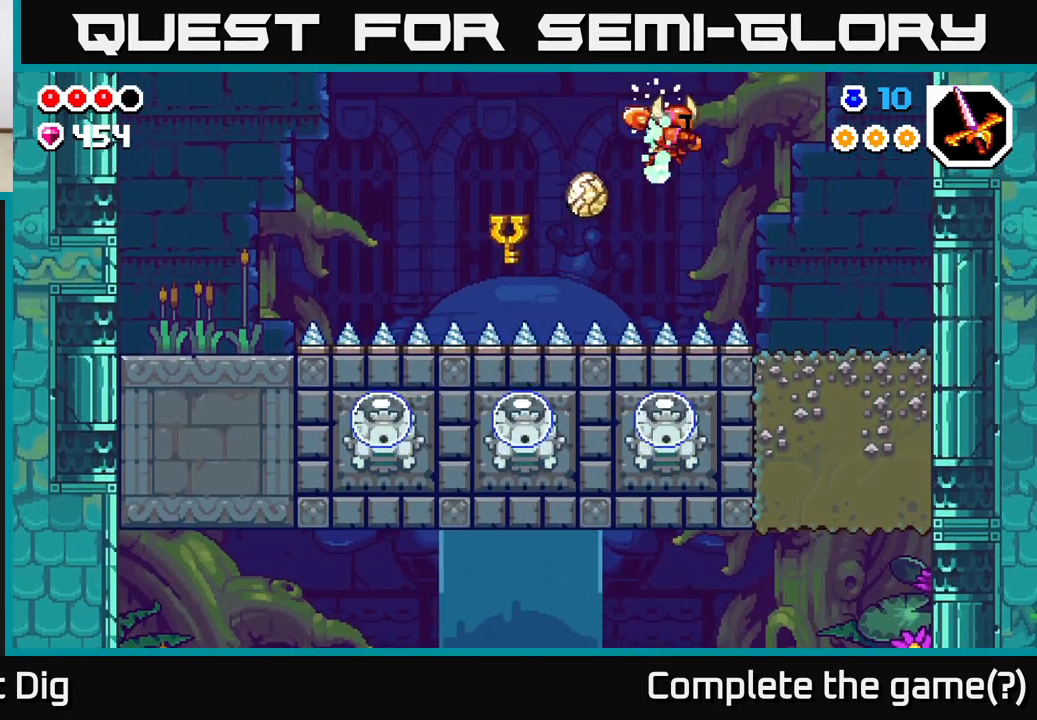
{"buttons": ["A"], "left_stick": "up-right", "right_stick": "center", "events": [[117, "A", "up"], [350, "A", "down"]]}
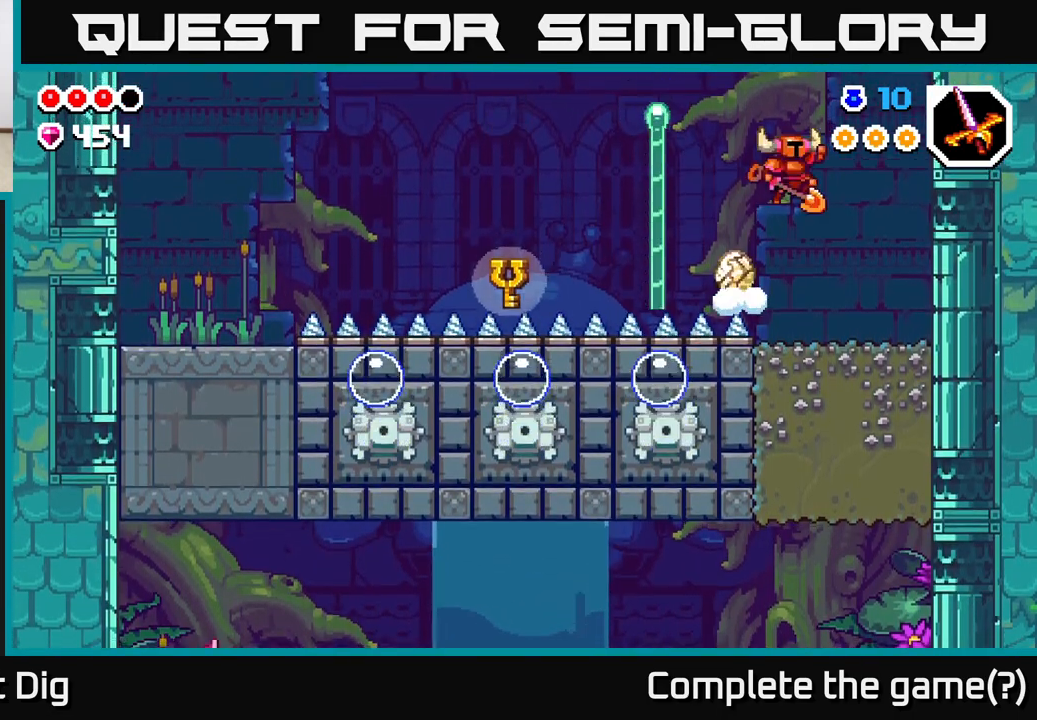
{"buttons": [], "left_stick": "center", "right_stick": "center", "events": [[250, "A", "up"], [350, "left_stick", "center"]]}
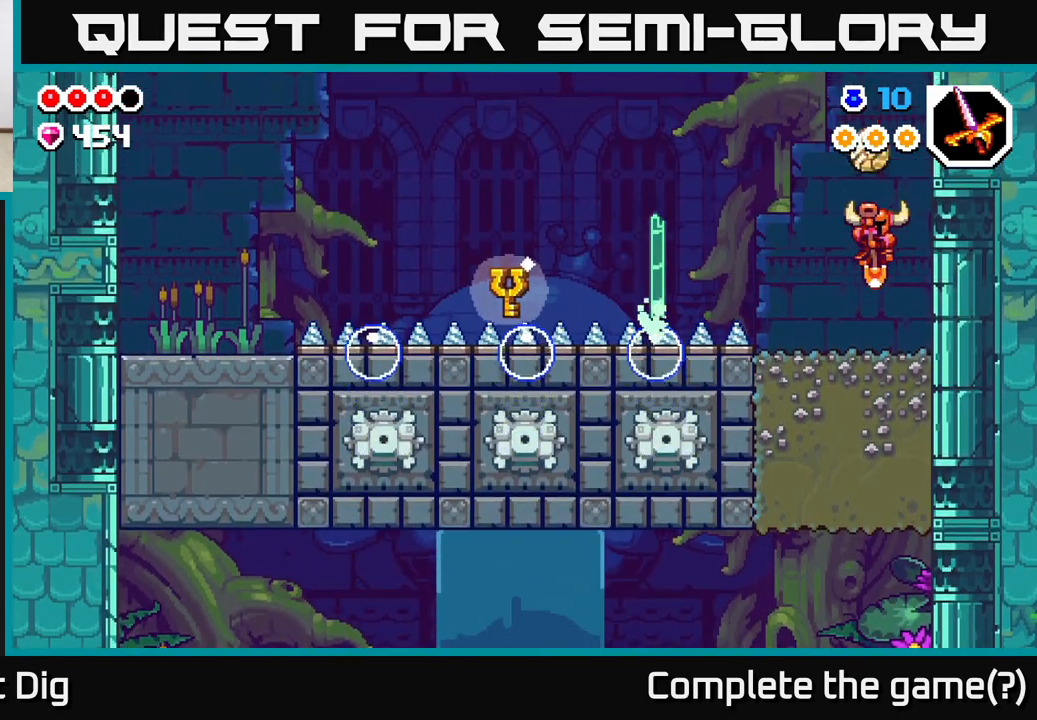
{"buttons": [], "left_stick": "center", "right_stick": "center", "events": [[67, "left_stick", "left"], [217, "left_stick", "center"]]}
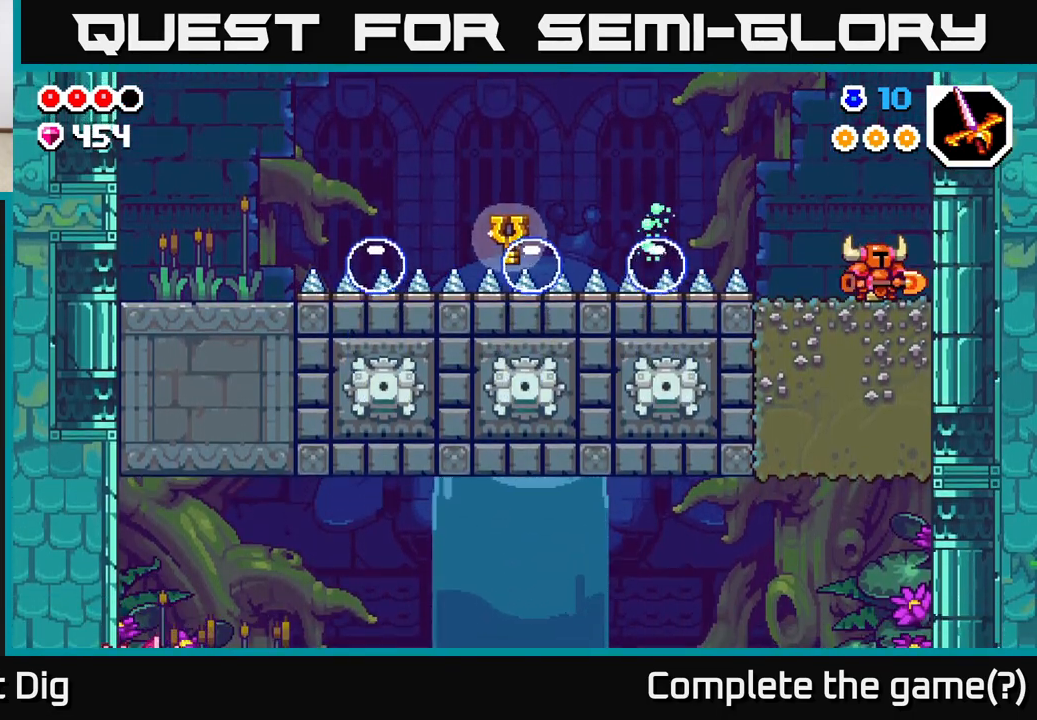
{"buttons": ["A"], "left_stick": "left", "right_stick": "center", "events": [[167, "left_stick", "left"], [367, "A", "down"]]}
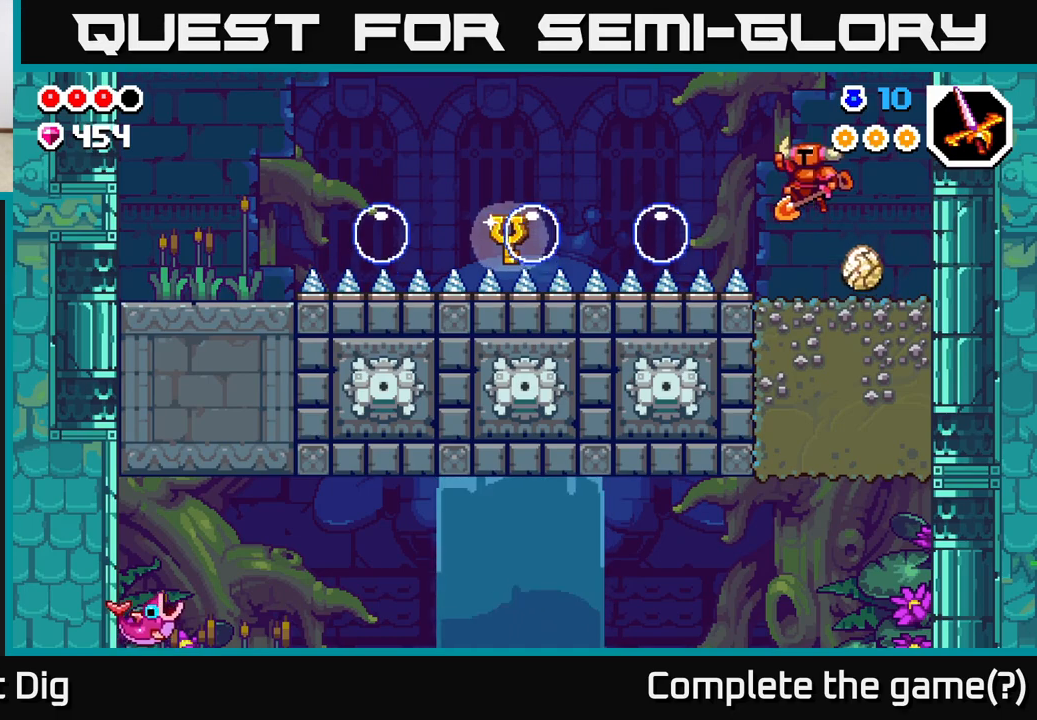
{"buttons": ["A"], "left_stick": "down-left", "right_stick": "center", "events": [[50, "left_stick", "down-left"]]}
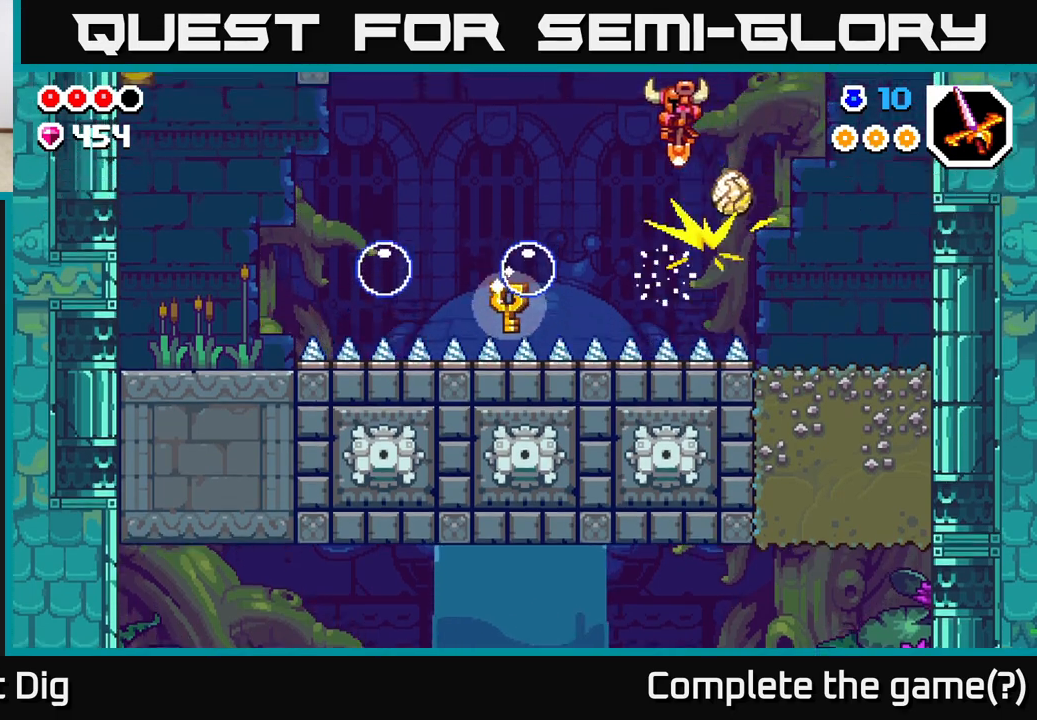
{"buttons": ["A"], "left_stick": "down-left", "right_stick": "center", "events": []}
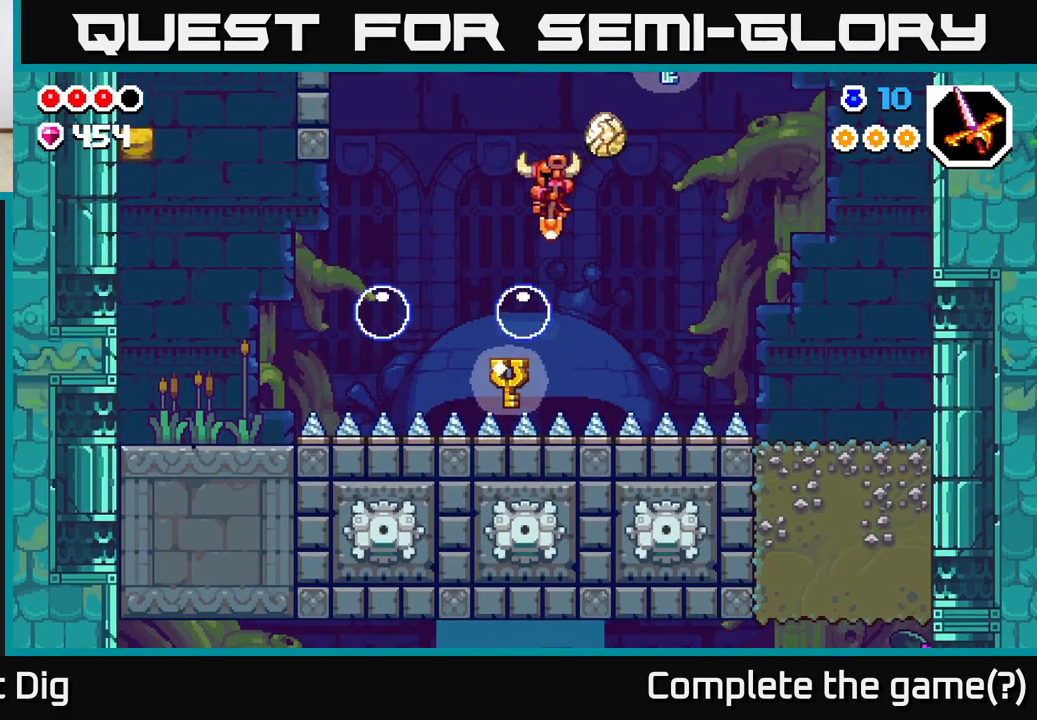
{"buttons": ["A"], "left_stick": "down-left", "right_stick": "center", "events": []}
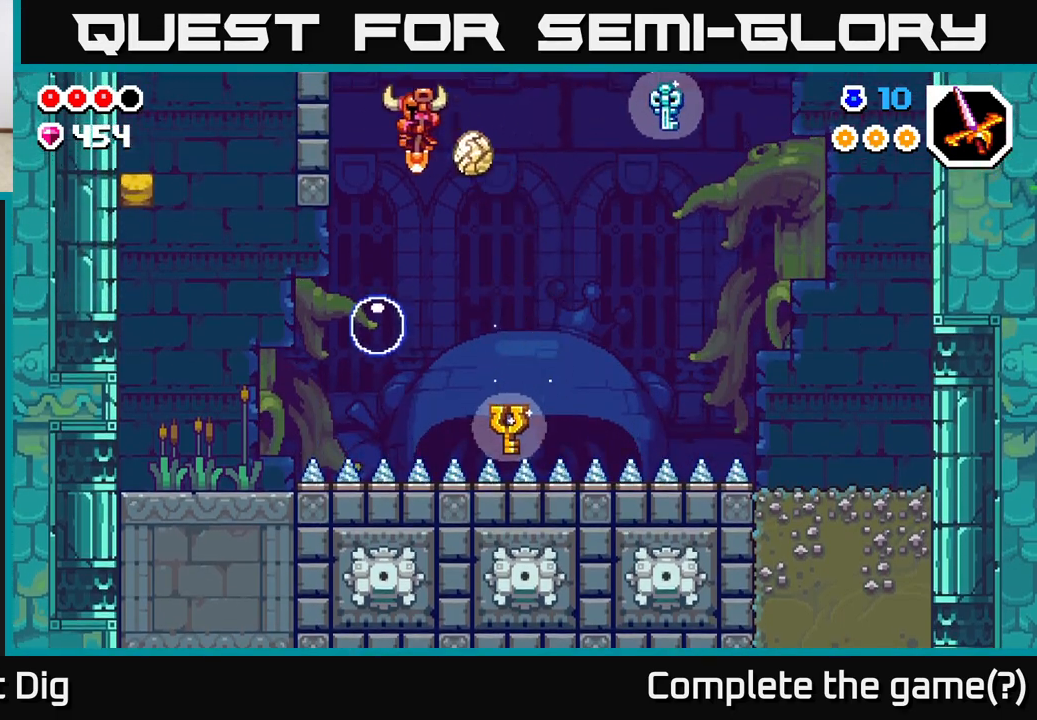
{"buttons": ["A"], "left_stick": "down-right", "right_stick": "center", "events": [[283, "left_stick", "down-right"]]}
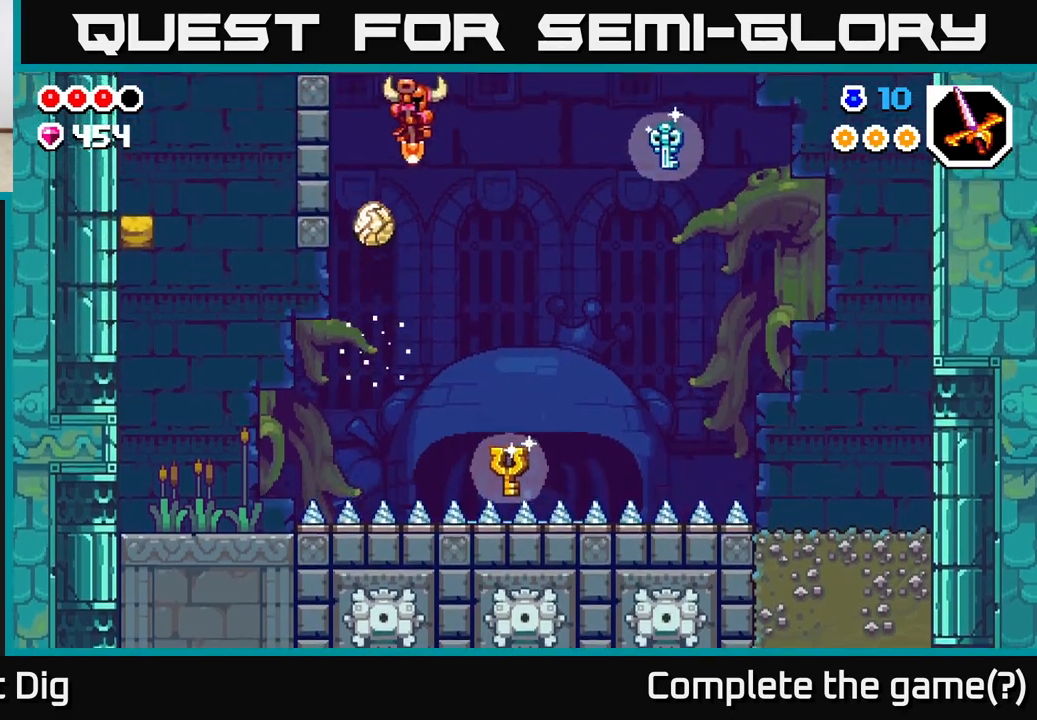
{"buttons": [], "left_stick": "down", "right_stick": "center", "events": [[250, "left_stick", "down"], [367, "A", "up"]]}
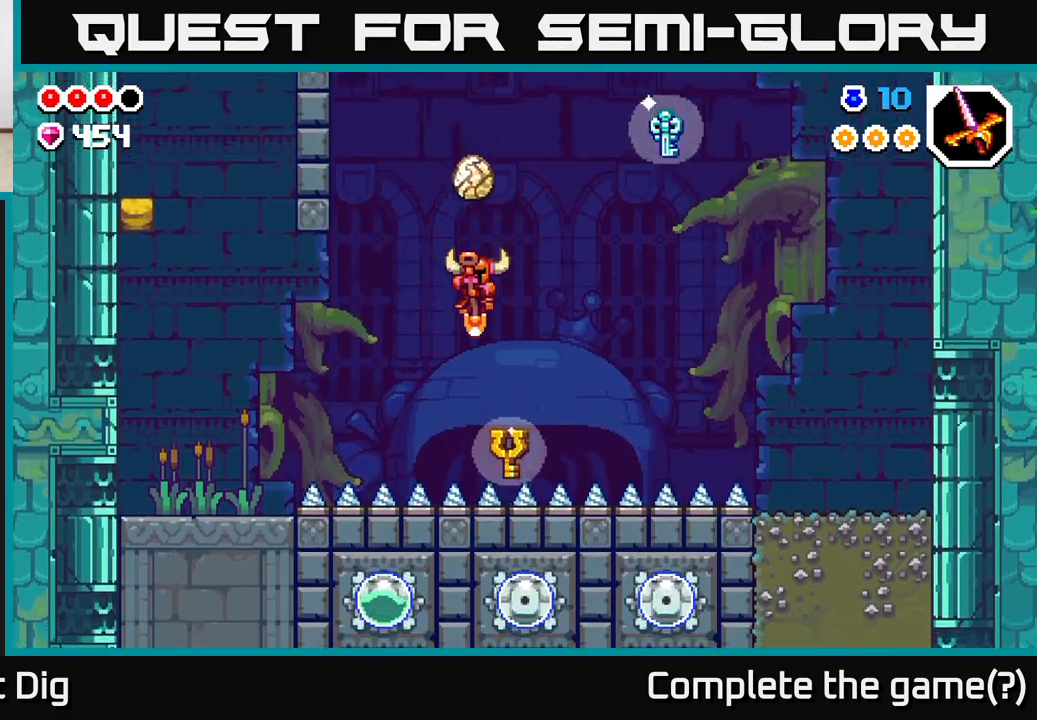
{"buttons": ["A"], "left_stick": "down-right", "right_stick": "center", "events": [[200, "left_stick", "down-right"], [233, "A", "down"]]}
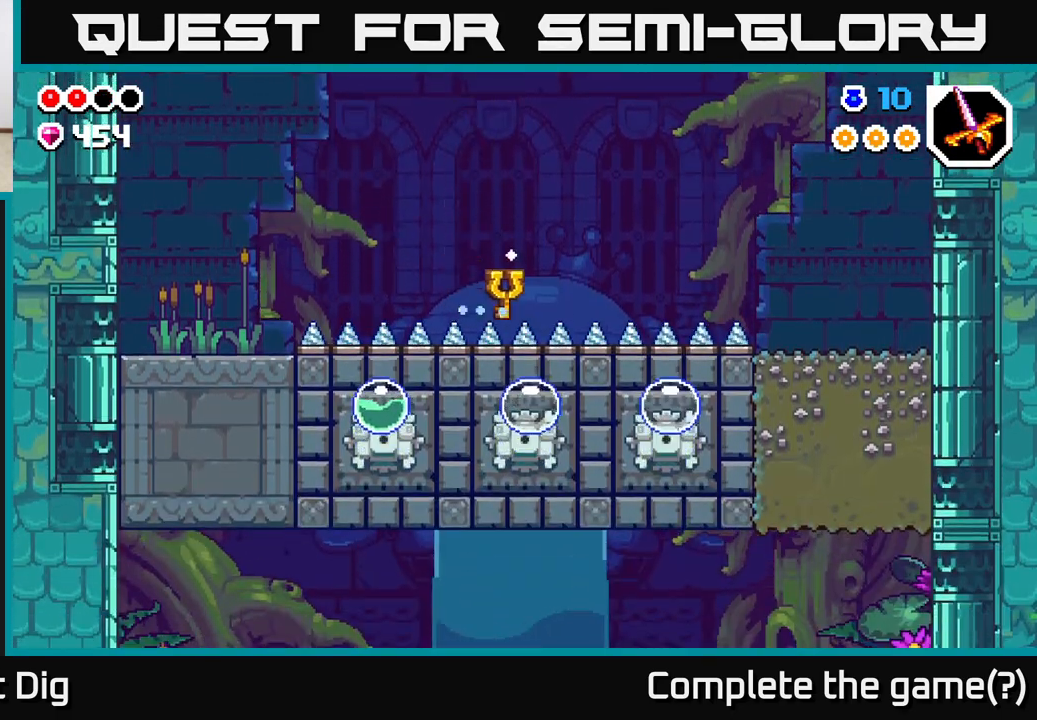
{"buttons": [], "left_stick": "right", "right_stick": "center", "events": [[17, "left_stick", "right"], [83, "A", "up"], [167, "left_stick", "center"], [283, "left_stick", "right"]]}
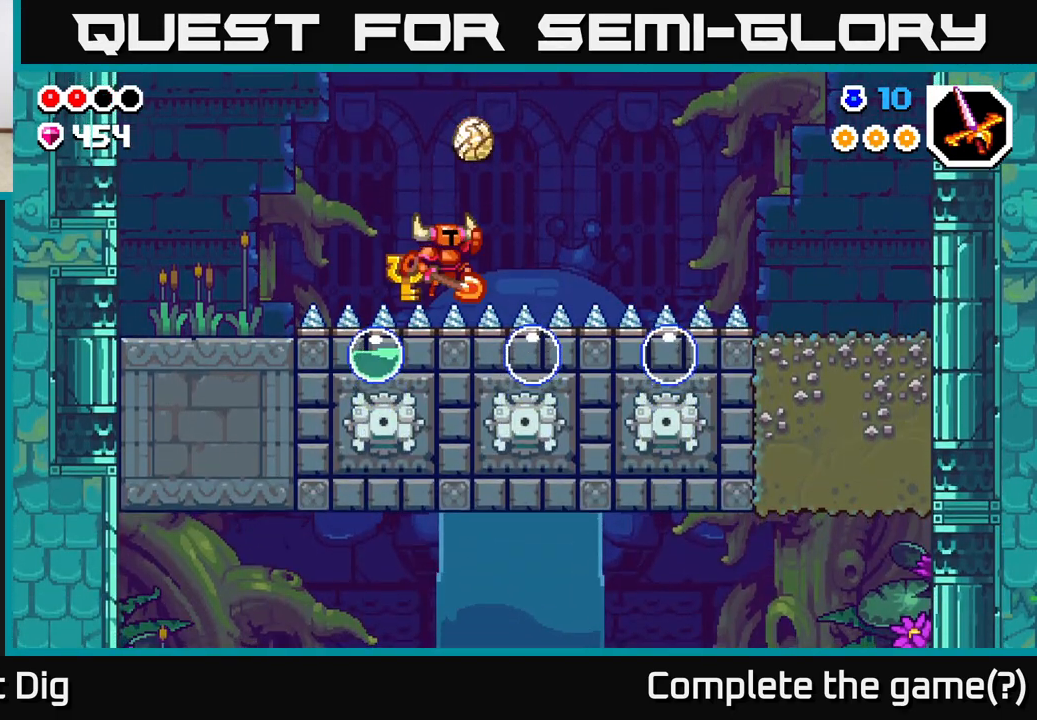
{"buttons": ["A"], "left_stick": "down-right", "right_stick": "center", "events": [[17, "A", "down"], [83, "A", "up"], [300, "left_stick", "down"], [383, "A", "down"], [417, "left_stick", "down-right"]]}